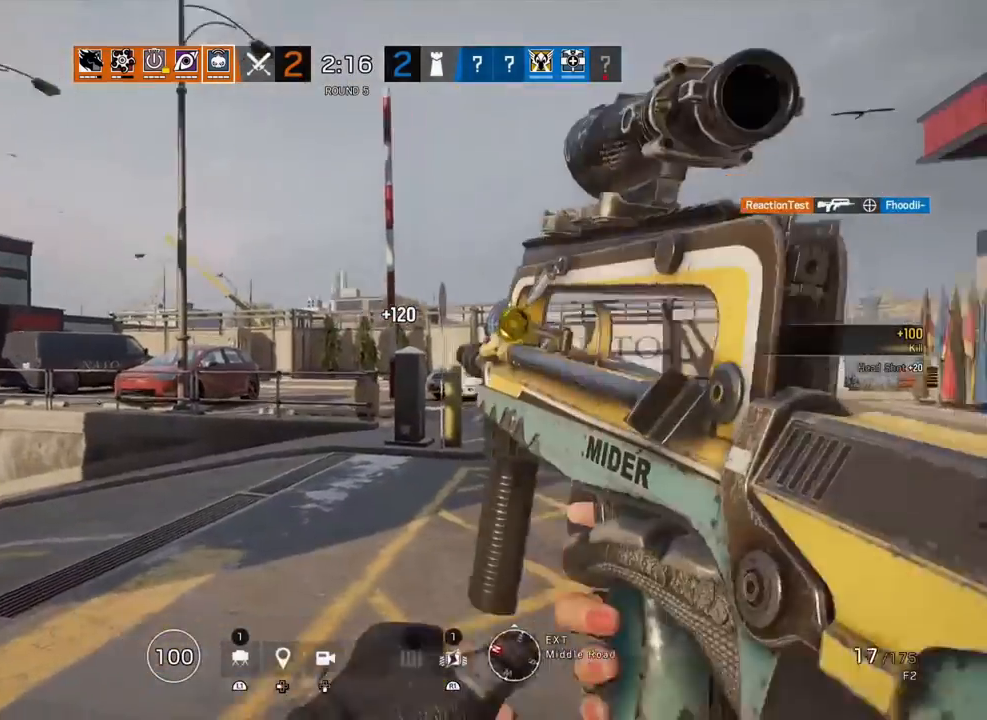
Gameplay with a controller (PlayStation layout); each line is a JSON object with the inputs held at the frame after it (dt_ms = milliseconds from this image to that frame). "events" lists button and stick changes between this image and that frame as [ms after this image, input, new state], when the widget could be followed in between. Not read: DPAD_DOWN DPAD_UP.
{"dt_ms": 500, "buttons": [], "left_stick": "up", "right_stick": "center", "events": [[33, "R2", "up"], [50, "right_stick", "center"], [200, "right_stick", "left"], [333, "right_stick", "center"]]}
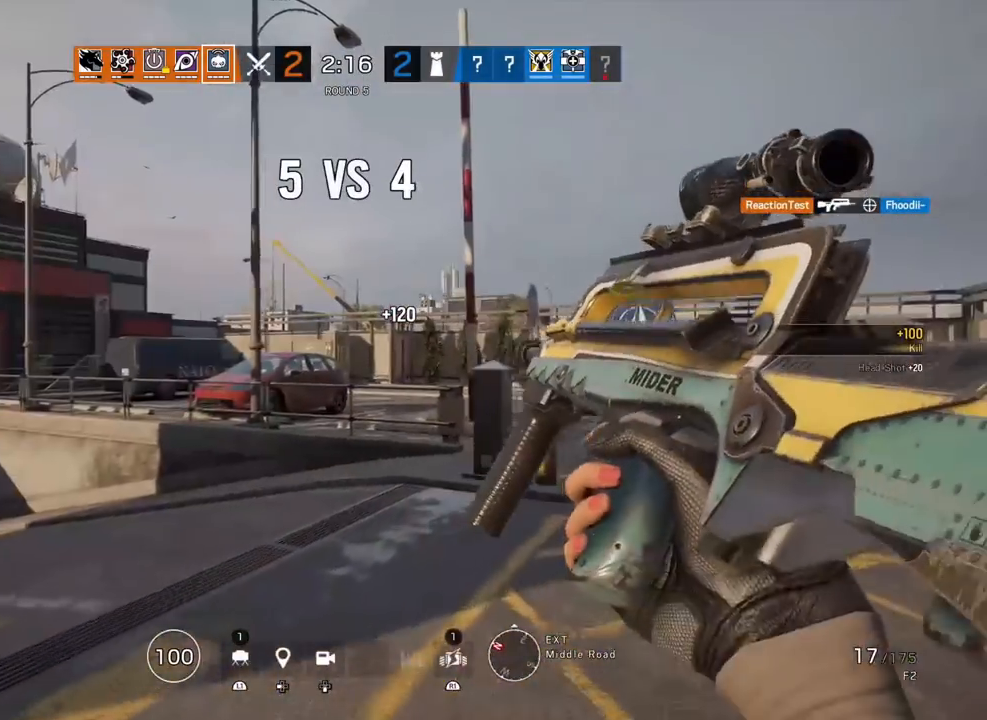
{"dt_ms": 500, "buttons": [], "left_stick": "up", "right_stick": "center", "events": []}
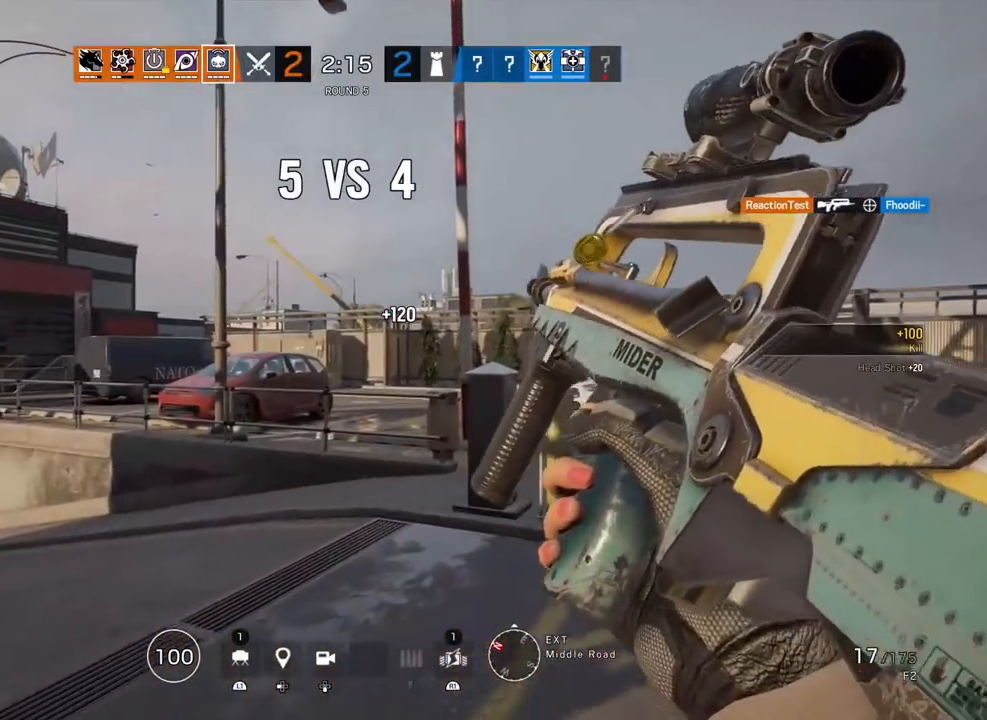
{"dt_ms": 500, "buttons": [], "left_stick": "up-right", "right_stick": "center", "events": [[67, "left_stick", "up-right"]]}
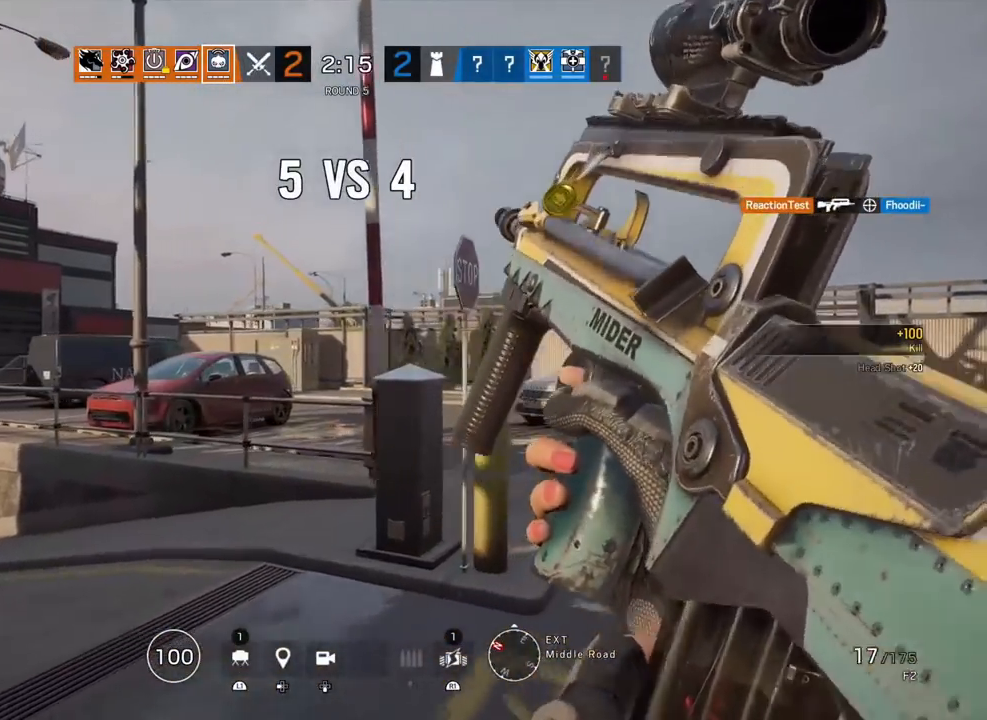
{"dt_ms": 500, "buttons": ["L3"], "left_stick": "up-right", "right_stick": "center", "events": [[233, "L3", "down"], [350, "L3", "up"], [417, "L3", "down"]]}
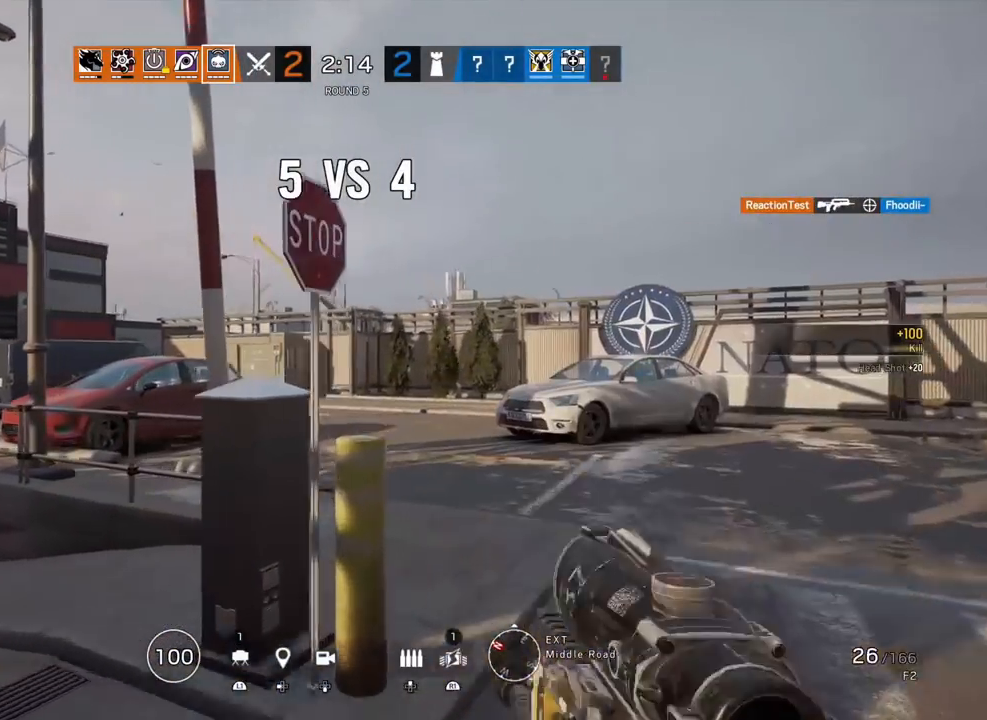
{"dt_ms": 500, "buttons": ["L1", "R3"], "left_stick": "up-right", "right_stick": "center", "events": [[50, "L3", "up"], [300, "L1", "down"], [317, "right_stick", "up-left"], [367, "L3", "down"], [450, "R3", "down"], [450, "right_stick", "center"], [467, "L3", "up"]]}
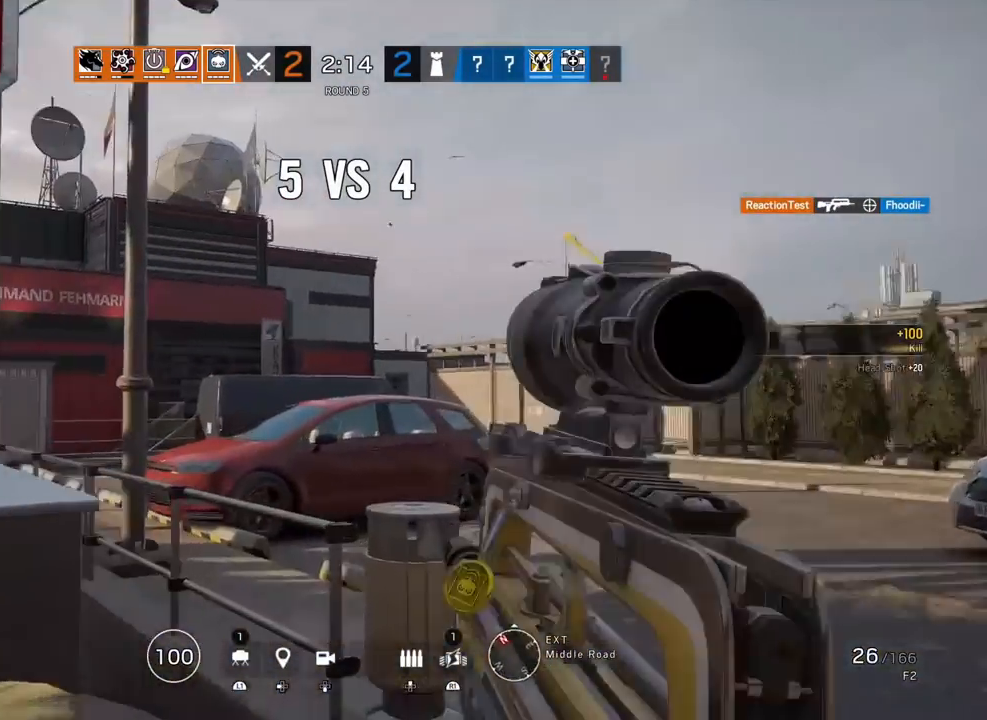
{"dt_ms": 500, "buttons": ["L1"], "left_stick": "up-right", "right_stick": "center", "events": [[67, "R3", "up"], [83, "right_stick", "up-left"], [417, "right_stick", "center"]]}
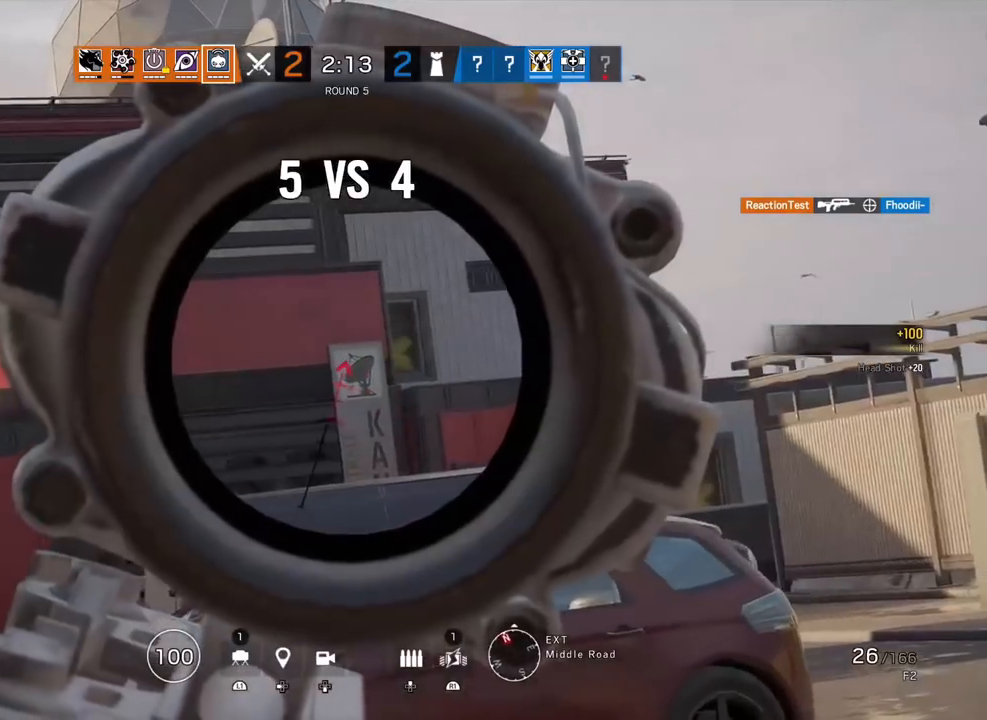
{"dt_ms": 500, "buttons": ["L1"], "left_stick": "up-right", "right_stick": "center", "events": [[417, "R1", "down"], [483, "R1", "up"]]}
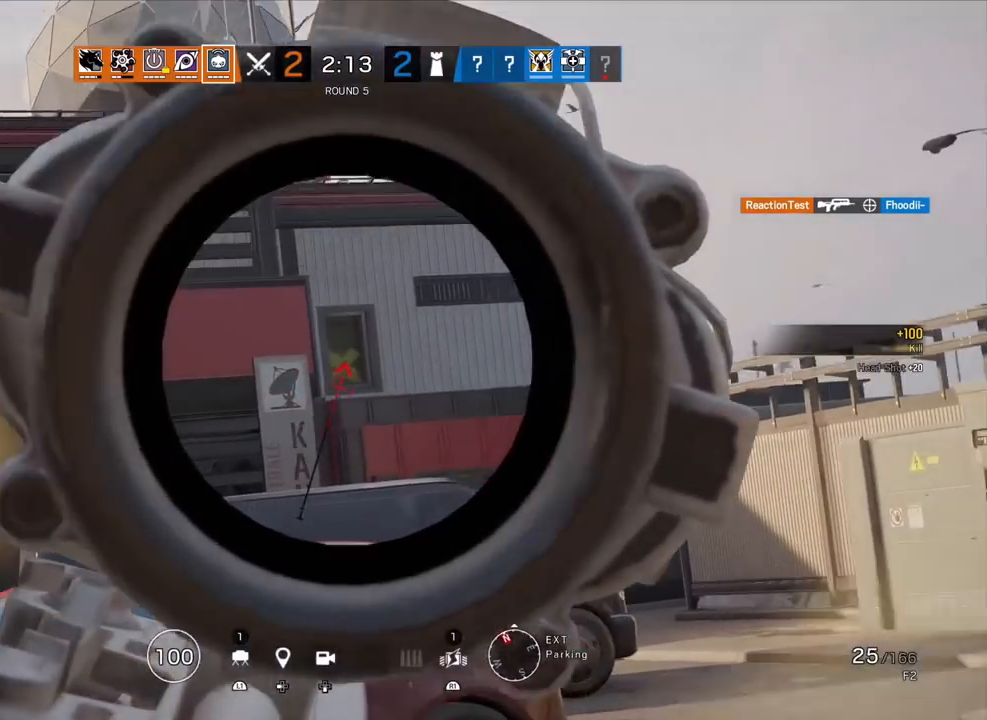
{"dt_ms": 500, "buttons": [], "left_stick": "up", "right_stick": "center"}
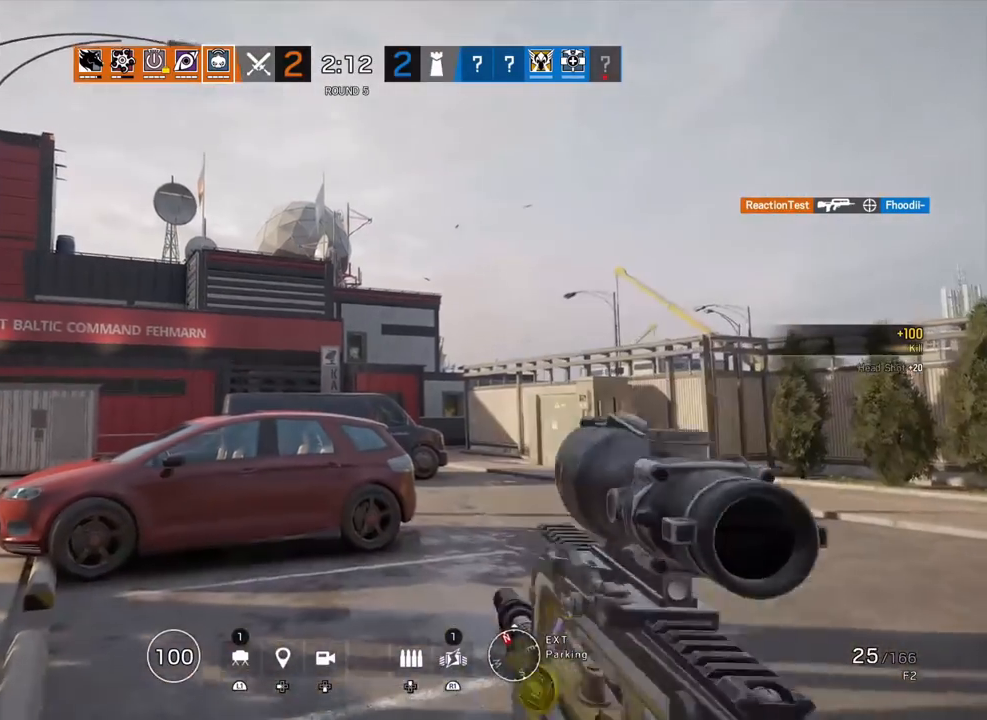
{"dt_ms": 500, "buttons": [], "left_stick": "up", "right_stick": "center", "events": []}
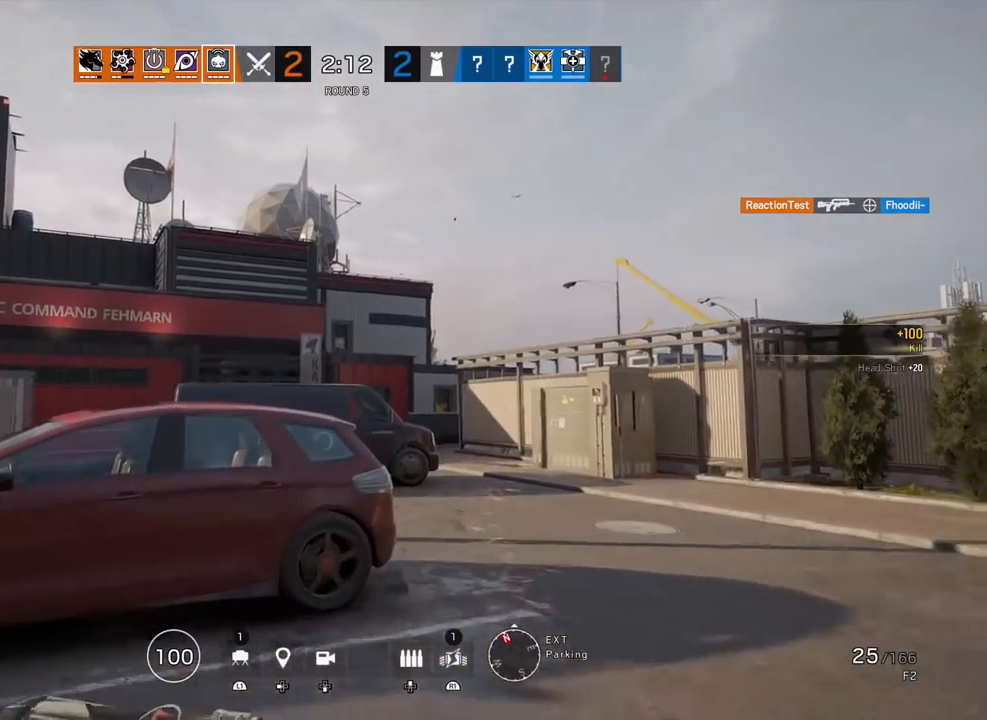
{"dt_ms": 500, "buttons": [], "left_stick": "up", "right_stick": "center", "events": []}
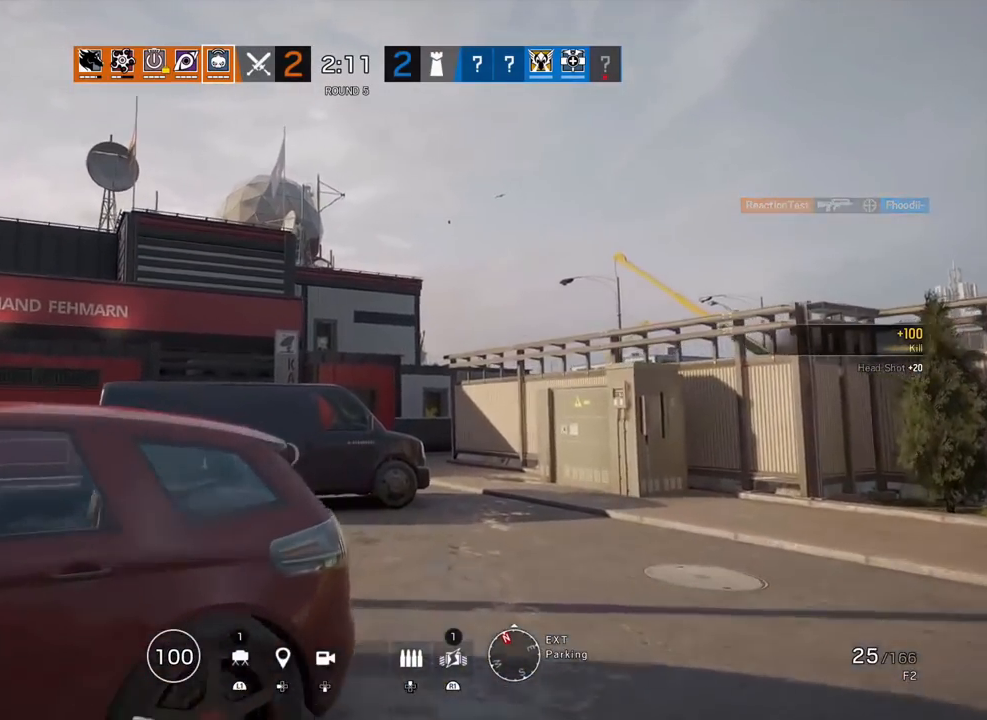
{"dt_ms": 500, "buttons": [], "left_stick": "up", "right_stick": "center", "events": []}
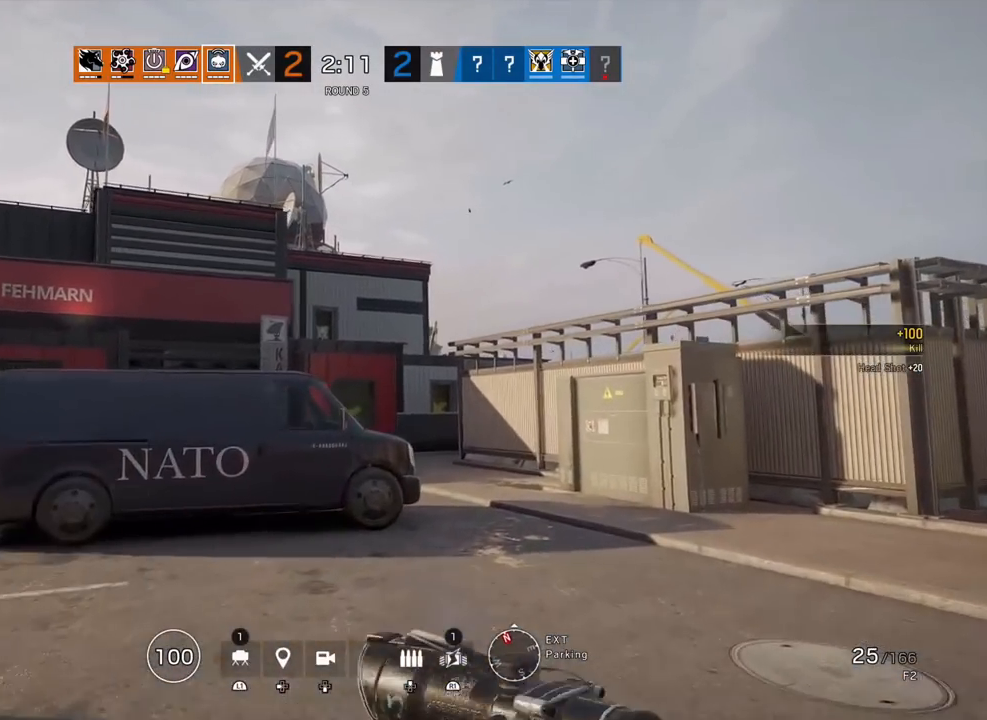
{"dt_ms": 500, "buttons": [], "left_stick": "up", "right_stick": "center", "events": []}
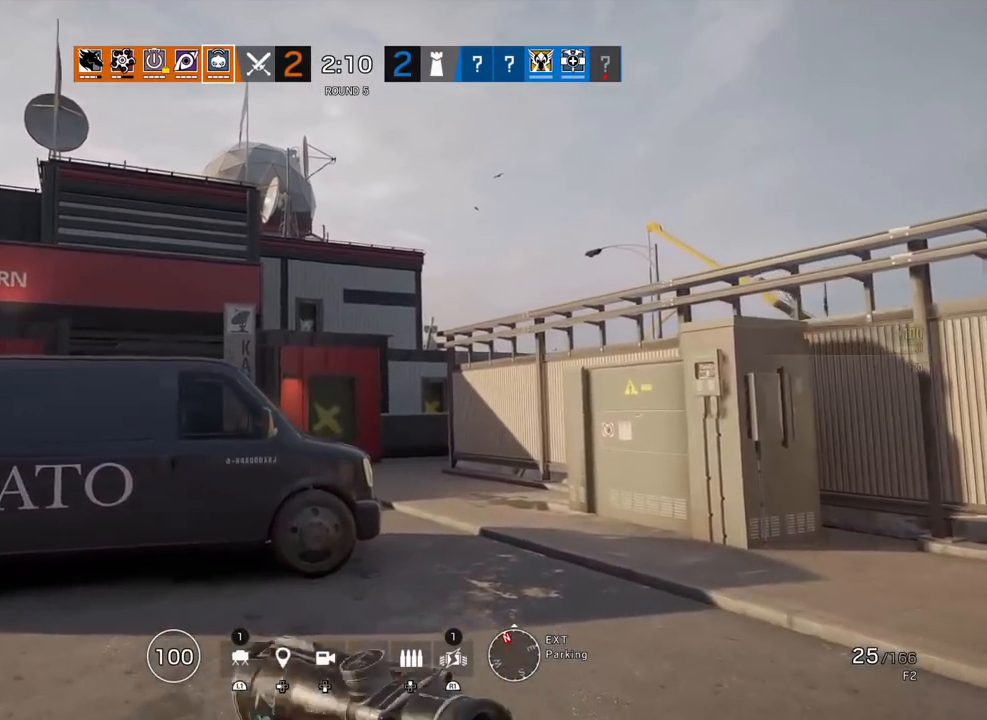
{"dt_ms": 500, "buttons": [], "left_stick": "up", "right_stick": "center", "events": []}
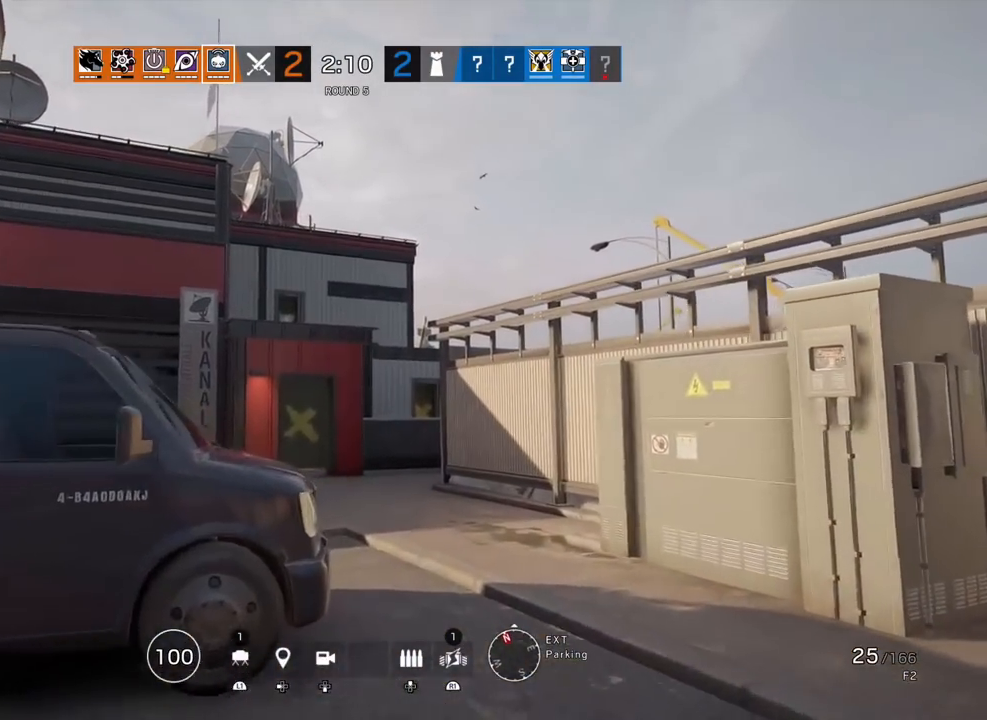
{"dt_ms": 500, "buttons": [], "left_stick": "up", "right_stick": "center", "events": []}
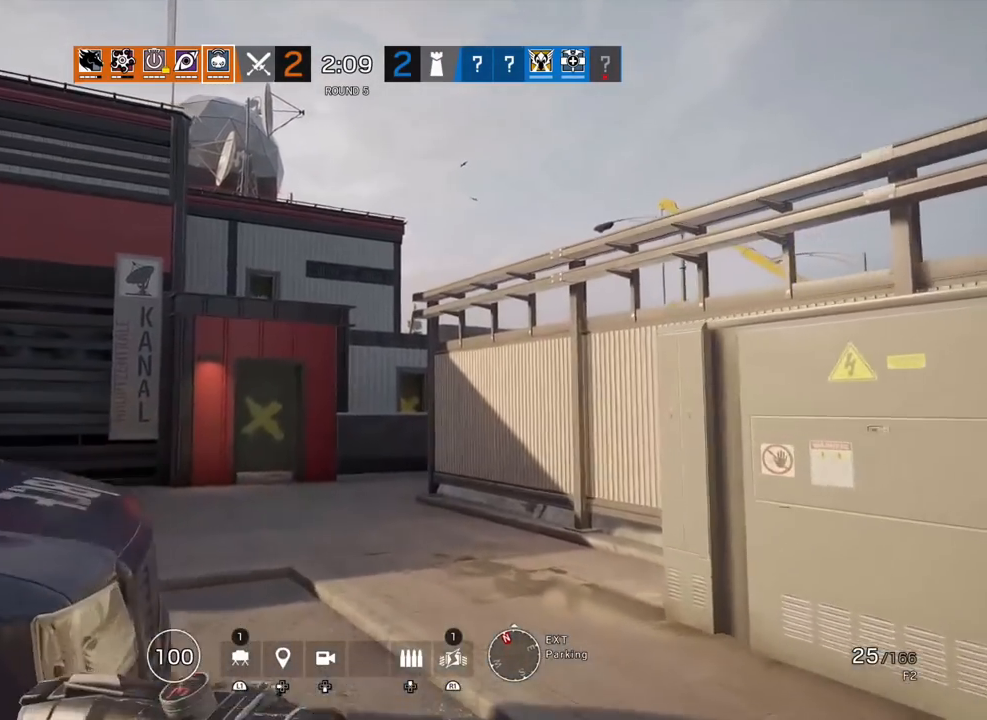
{"dt_ms": 500, "buttons": [], "left_stick": "up", "right_stick": "center", "events": [[200, "right_stick", "left"], [333, "right_stick", "center"]]}
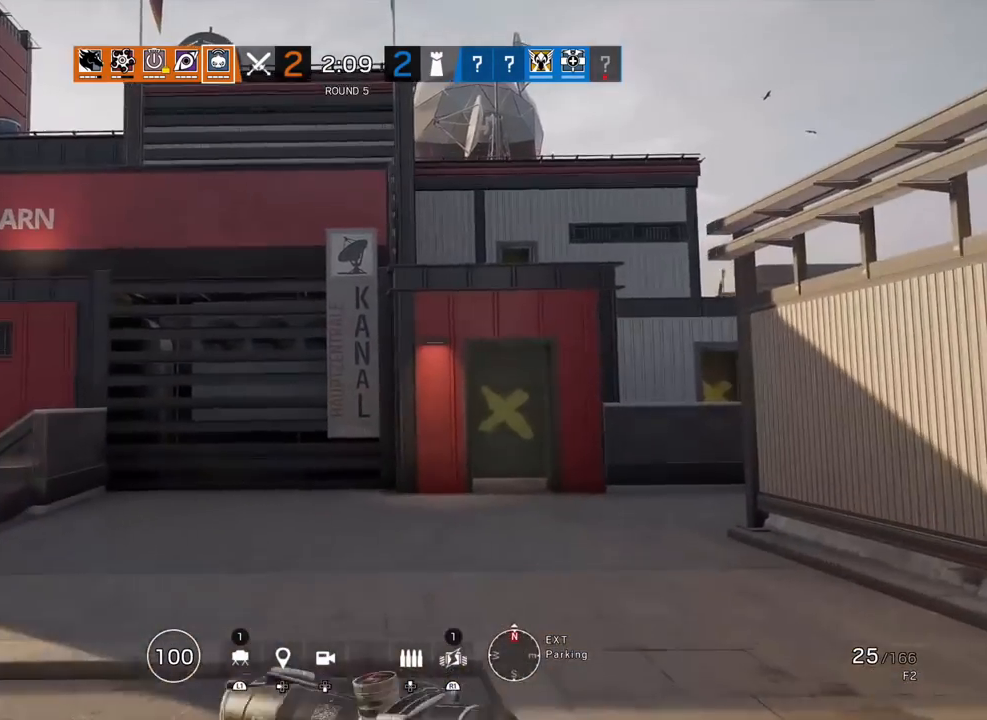
{"dt_ms": 500, "buttons": [], "left_stick": "up", "right_stick": "center", "events": []}
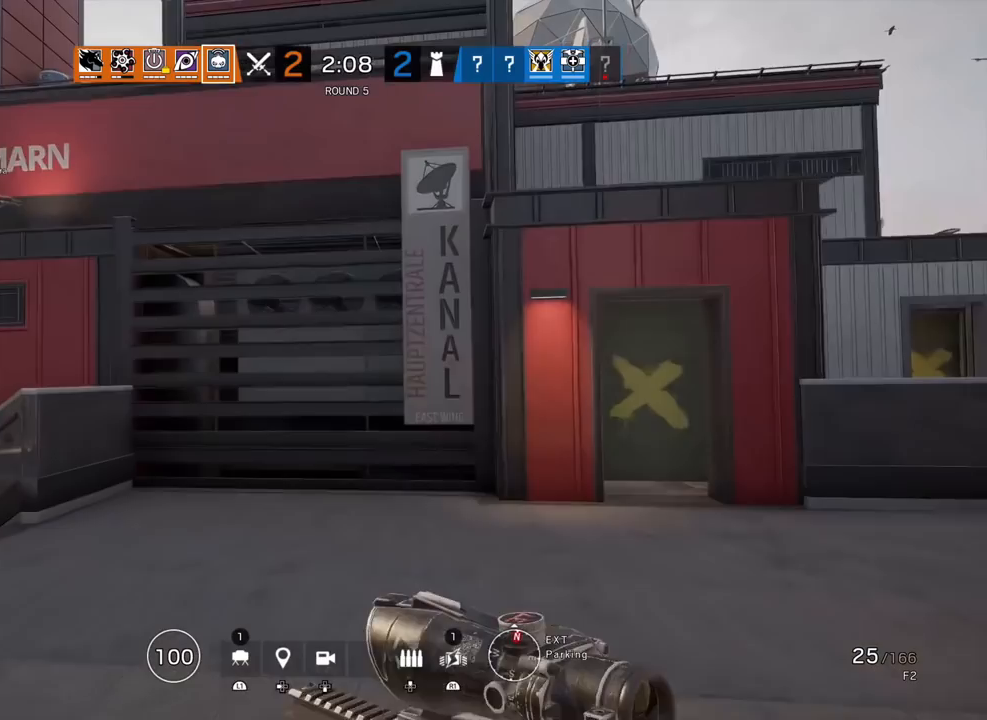
{"dt_ms": 500, "buttons": [], "left_stick": "up", "right_stick": "center", "events": []}
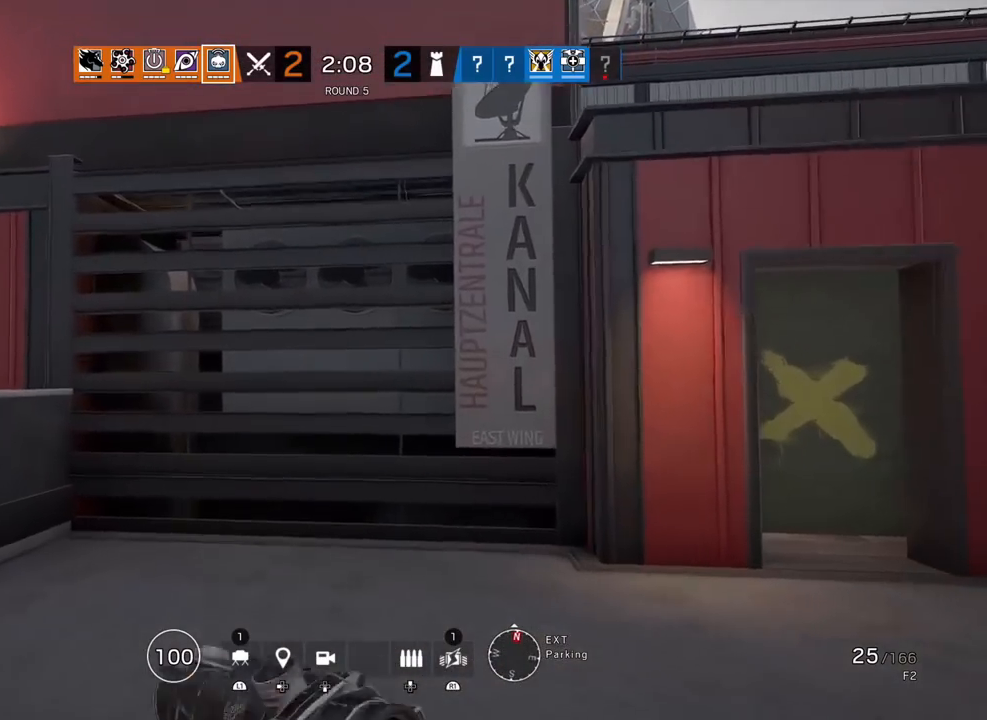
{"dt_ms": 500, "buttons": [], "left_stick": "up", "right_stick": "center", "events": []}
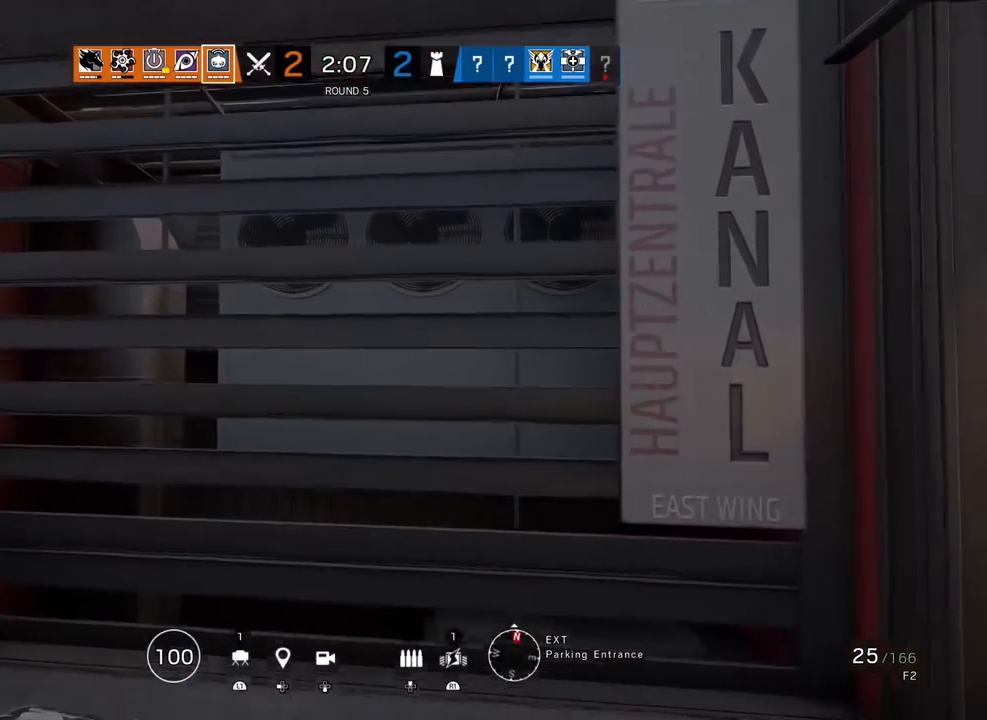
{"dt_ms": 500, "buttons": ["CROSS"], "left_stick": "up", "right_stick": "center", "events": [[250, "right_stick", "up"], [383, "right_stick", "center"], [483, "CROSS", "down"]]}
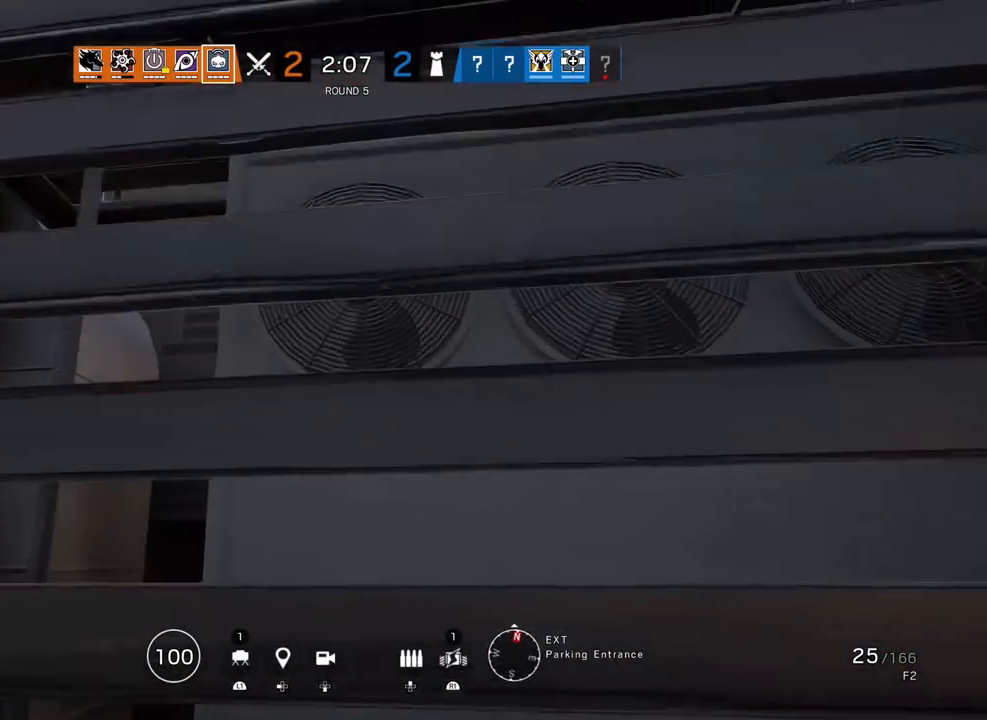
{"dt_ms": 500, "buttons": ["CROSS"], "left_stick": "up-left", "right_stick": "center", "events": [[50, "left_stick", "right"], [150, "left_stick", "down"], [200, "left_stick", "left"], [450, "left_stick", "up-left"]]}
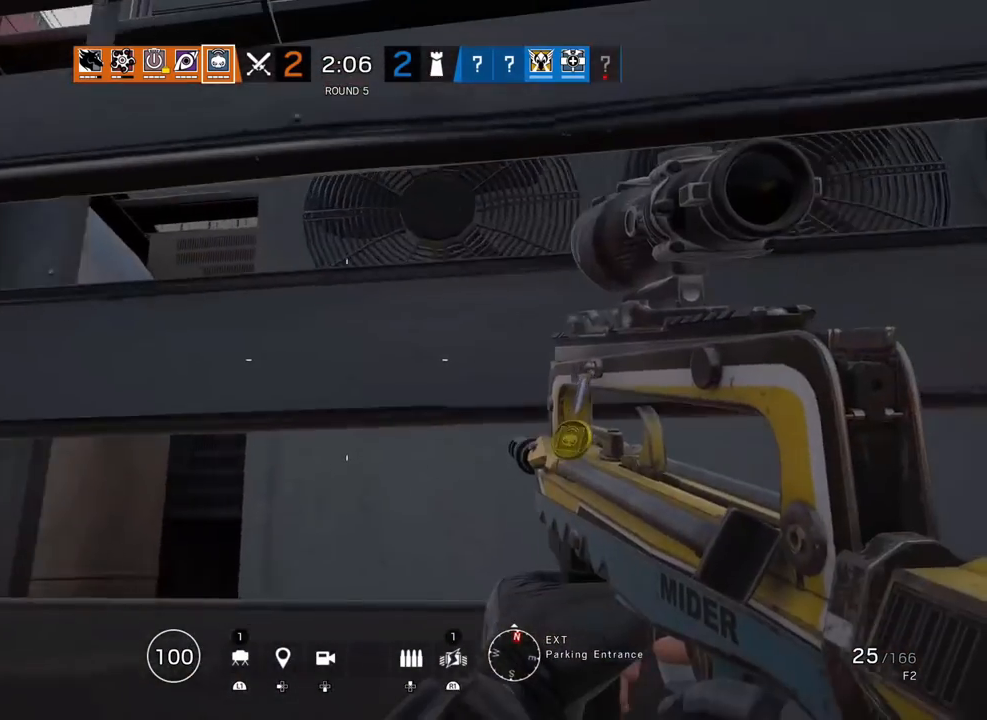
{"dt_ms": 500, "buttons": ["CROSS"], "left_stick": "center", "right_stick": "center", "events": [[117, "CROSS", "up"], [133, "left_stick", "up-right"], [200, "CROSS", "down"], [200, "left_stick", "right"], [400, "left_stick", "center"]]}
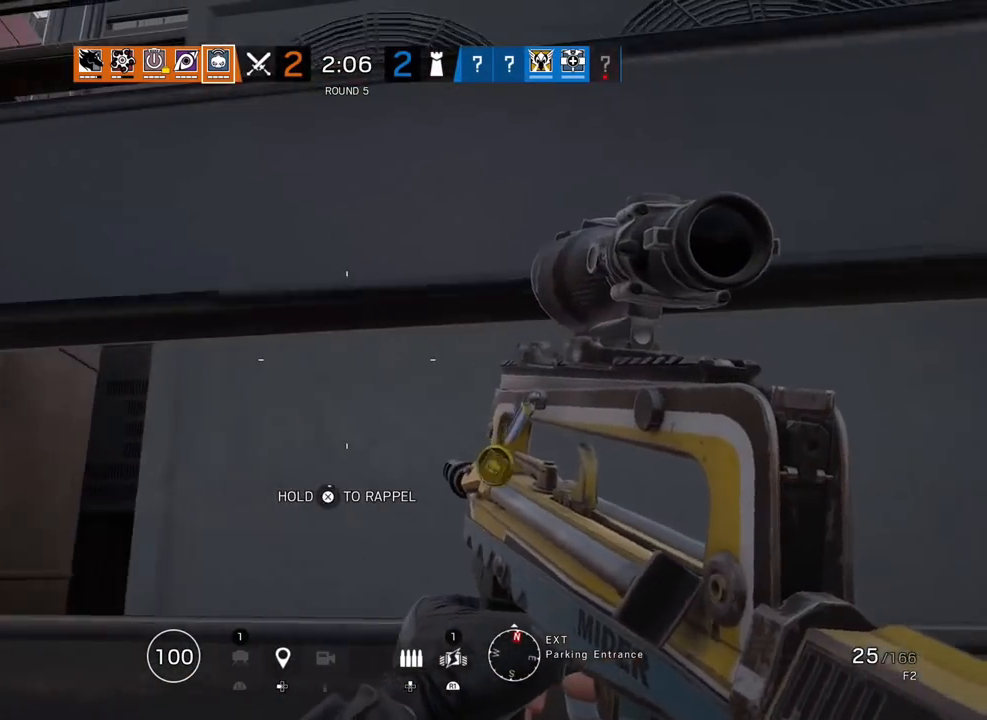
{"dt_ms": 1000, "buttons": ["CROSS"], "left_stick": "up", "right_stick": "center"}
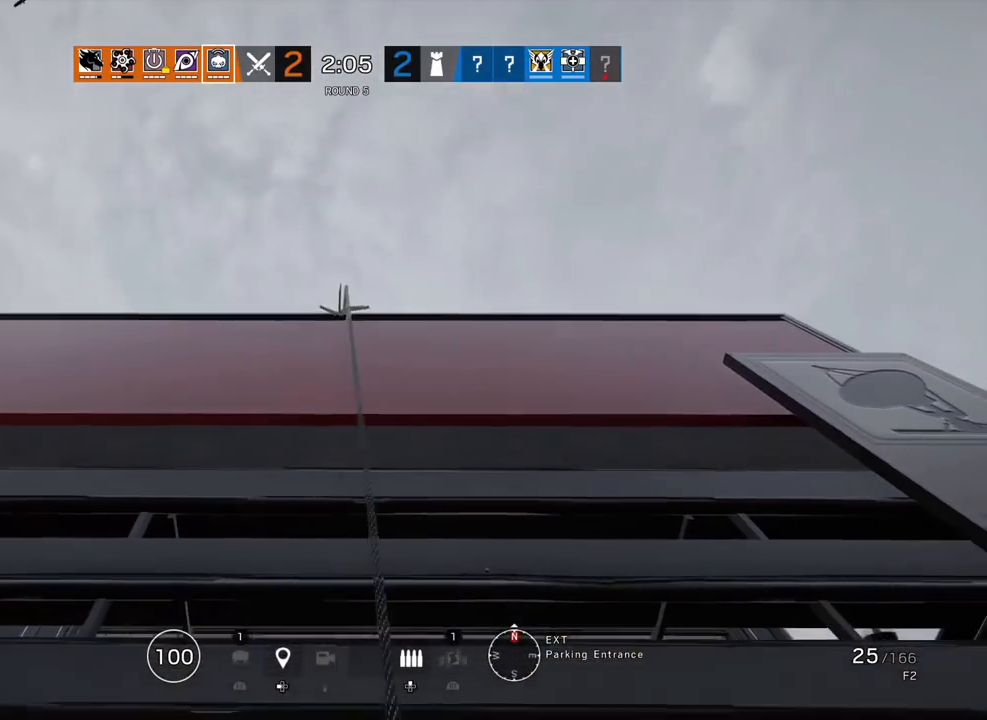
{"dt_ms": 1000, "buttons": [], "left_stick": "up", "right_stick": "center"}
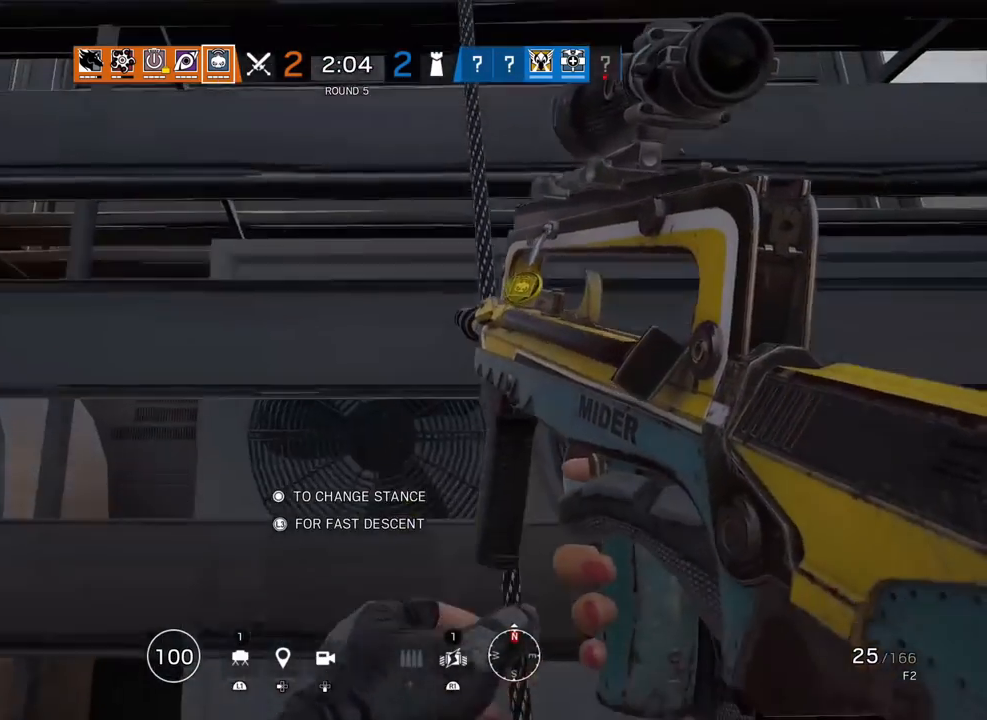
{"dt_ms": 500, "buttons": [], "left_stick": "up-right", "right_stick": "left", "events": [[33, "SQUARE", "down"], [100, "SQUARE", "up"], [400, "left_stick", "up-right"], [433, "right_stick", "left"]]}
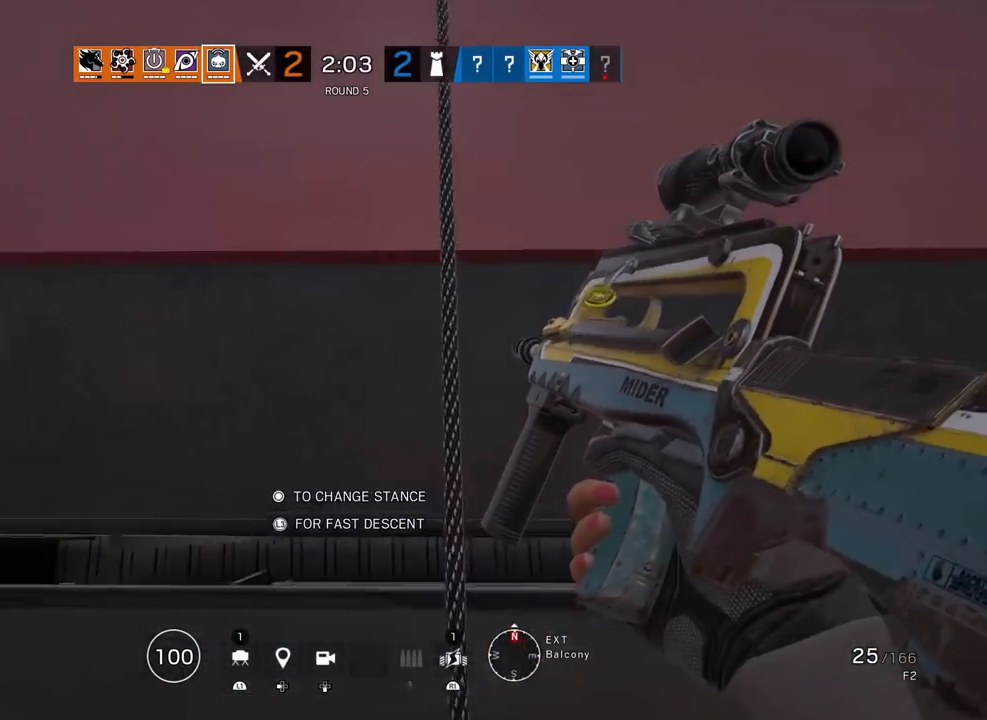
{"dt_ms": 500, "buttons": [], "left_stick": "left", "right_stick": "center", "events": [[133, "right_stick", "center"], [283, "right_stick", "right"], [333, "left_stick", "left"], [417, "right_stick", "center"]]}
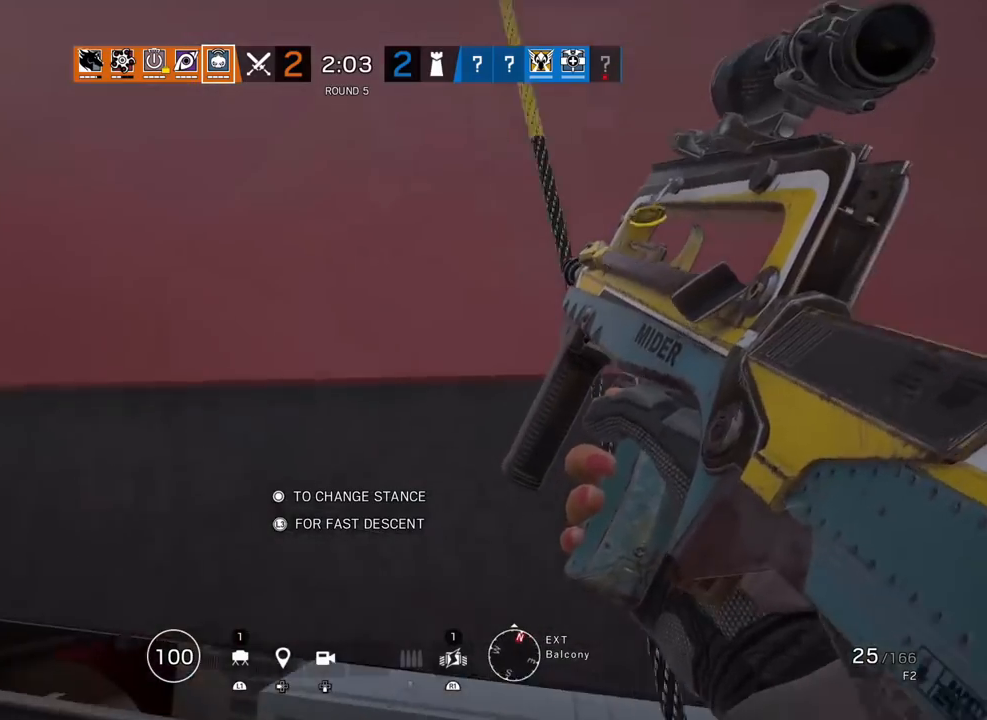
{"dt_ms": 500, "buttons": [], "left_stick": "up-left", "right_stick": "center", "events": [[83, "left_stick", "up"], [483, "left_stick", "up-left"]]}
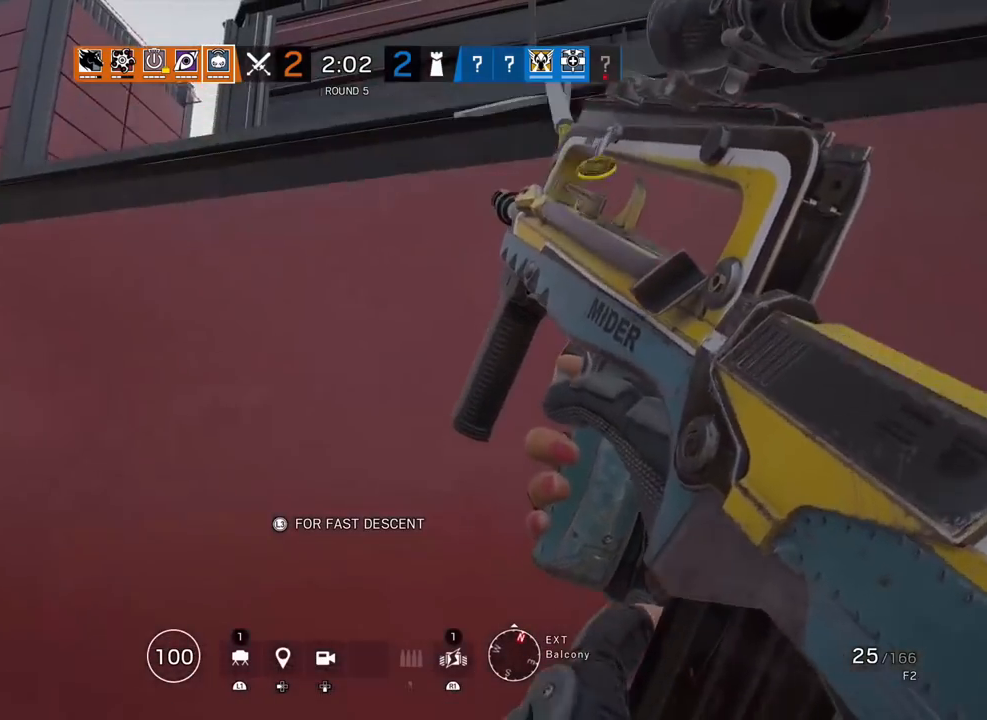
{"dt_ms": 1000, "buttons": [], "left_stick": "up-left", "right_stick": "center"}
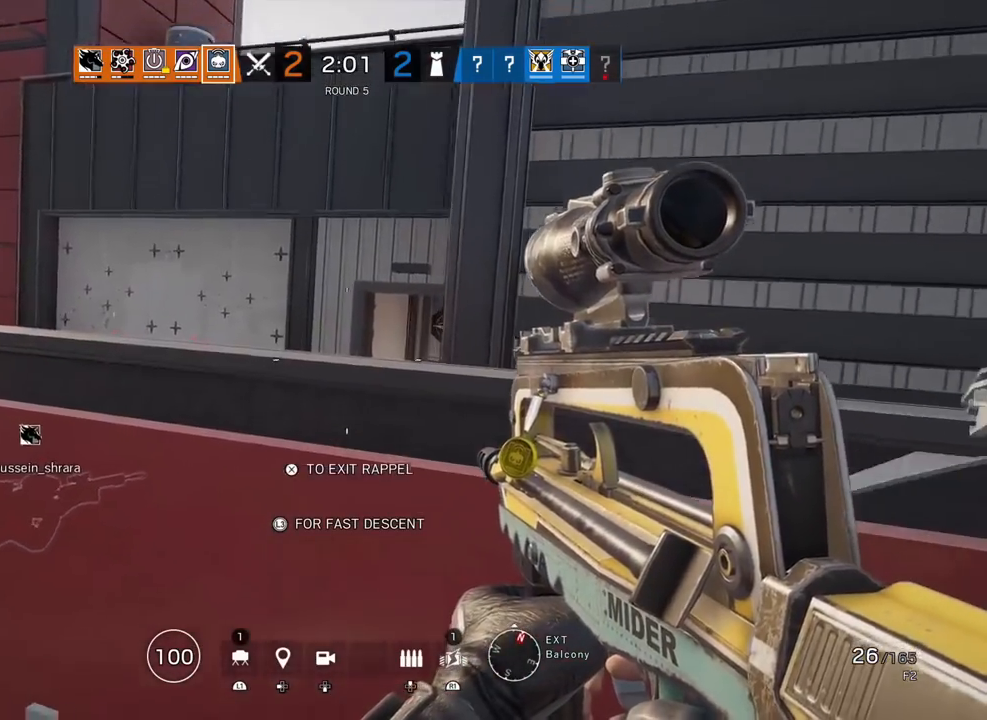
{"dt_ms": 1000, "buttons": ["L1"], "left_stick": "up-left", "right_stick": "right"}
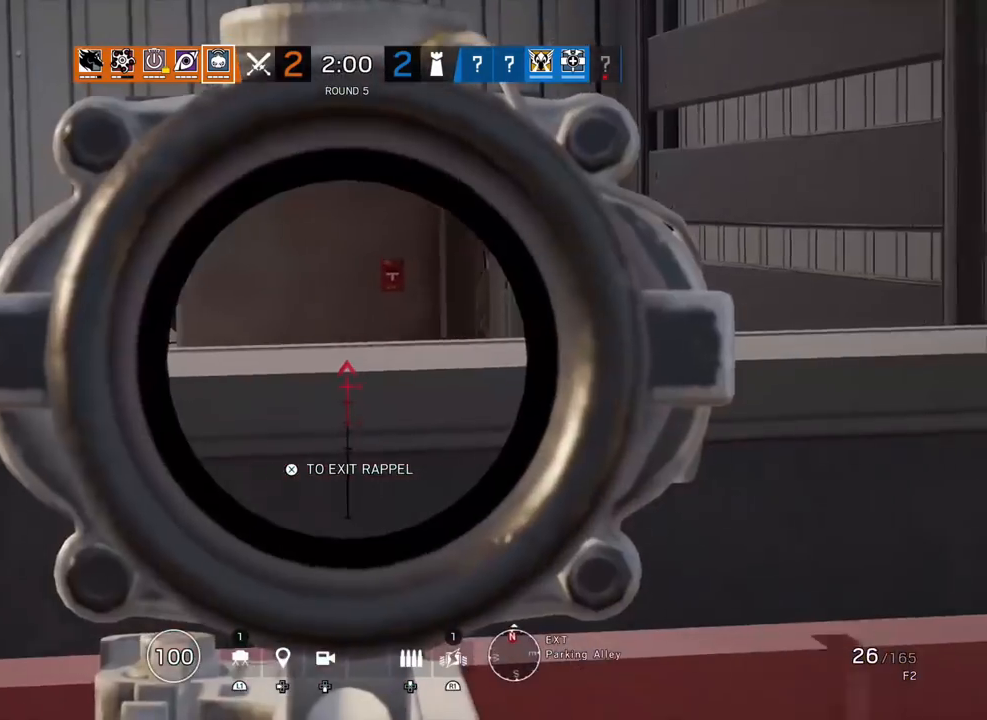
{"dt_ms": 500, "buttons": [], "left_stick": "center", "right_stick": "center"}
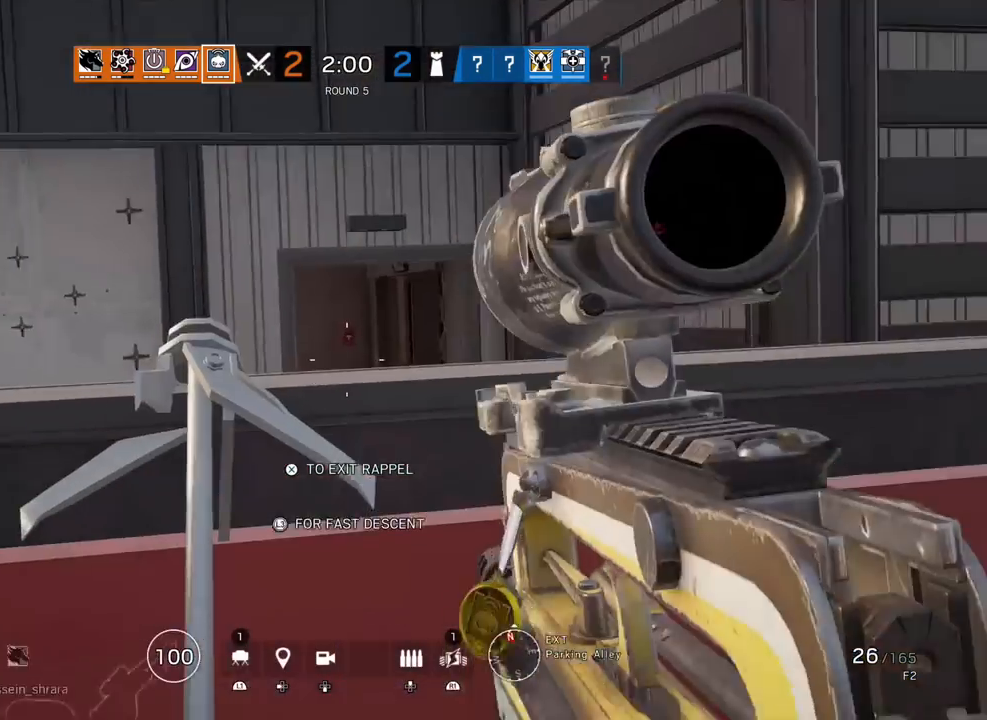
{"dt_ms": 500, "buttons": ["L3"], "left_stick": "down-right", "right_stick": "right", "events": [[100, "left_stick", "down"], [217, "left_stick", "down-right"], [350, "L3", "down"], [417, "right_stick", "right"]]}